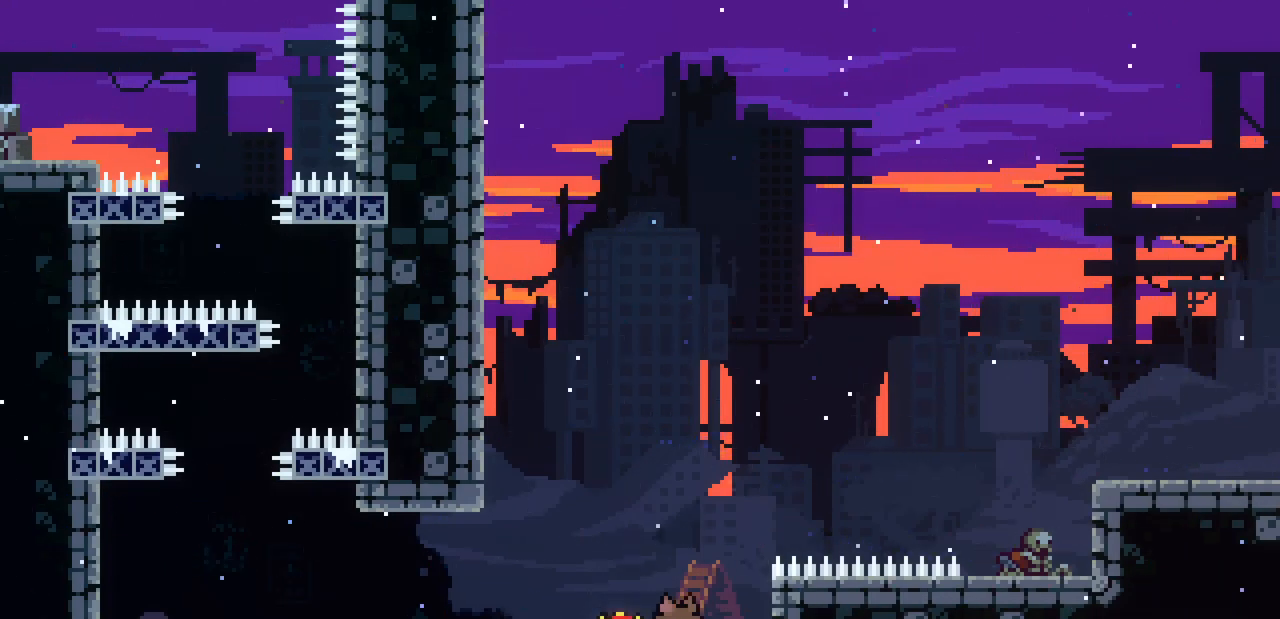
Gameplay with keyboard; each line is a JSON object with the keys held at the frame after it. "events" lists presses ("down") and releases ("up") of "c", "down", "escape", "left", "return", "right", "shift", "up", "x" and "z" between this image and that frame as [ms after this image, input, new state], when the widget could be followed in between. No other keys are recorded. Mouse input is not recorded.
{"keys": [], "events": []}
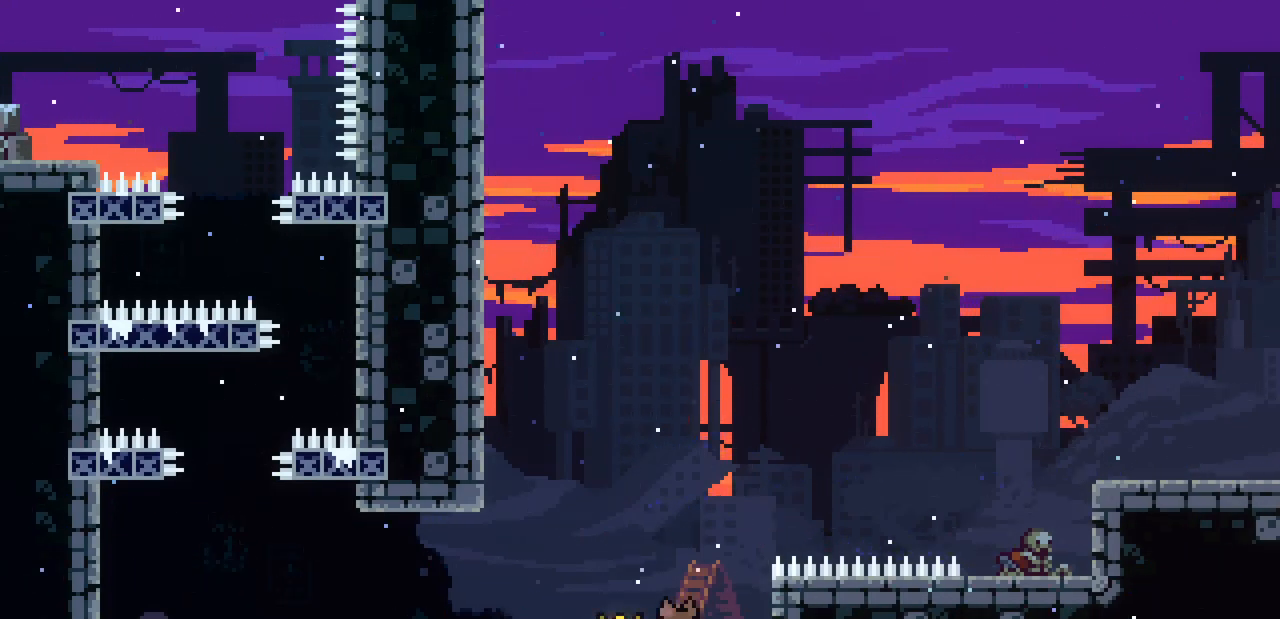
{"keys": ["right", "shift", "x", "z"], "events": [[100, "right", "down"], [100, "shift", "down"], [100, "z", "down"], [300, "x", "down"]]}
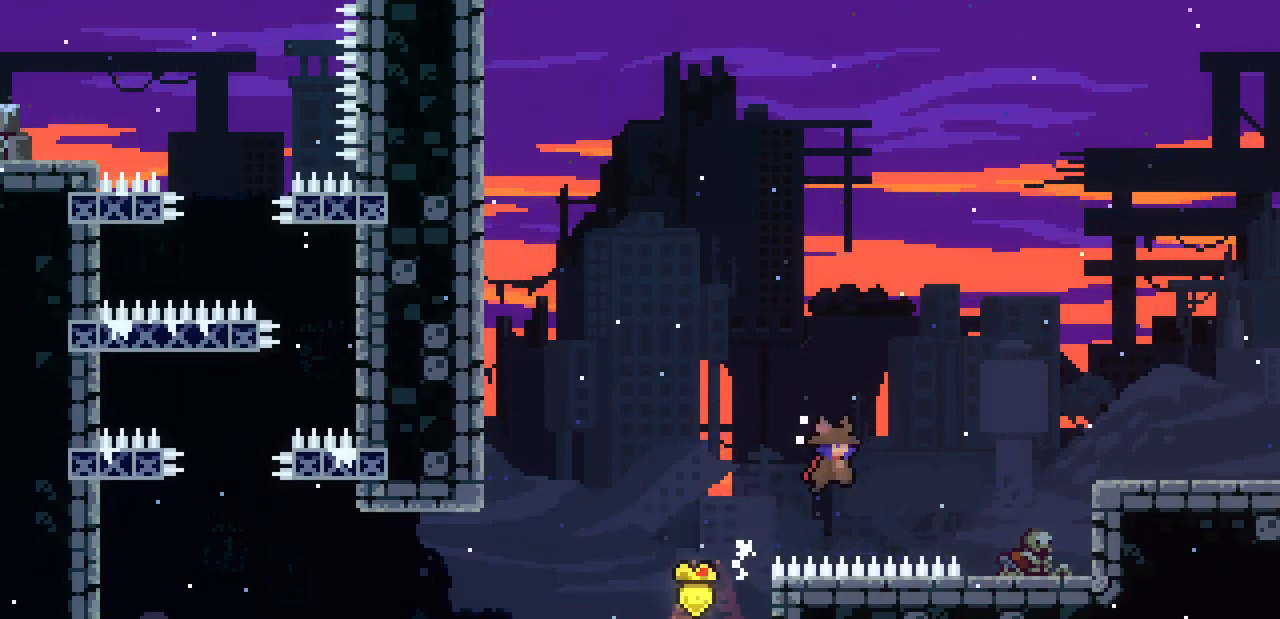
{"keys": ["right", "shift"], "events": [[467, "x", "up"], [467, "z", "up"]]}
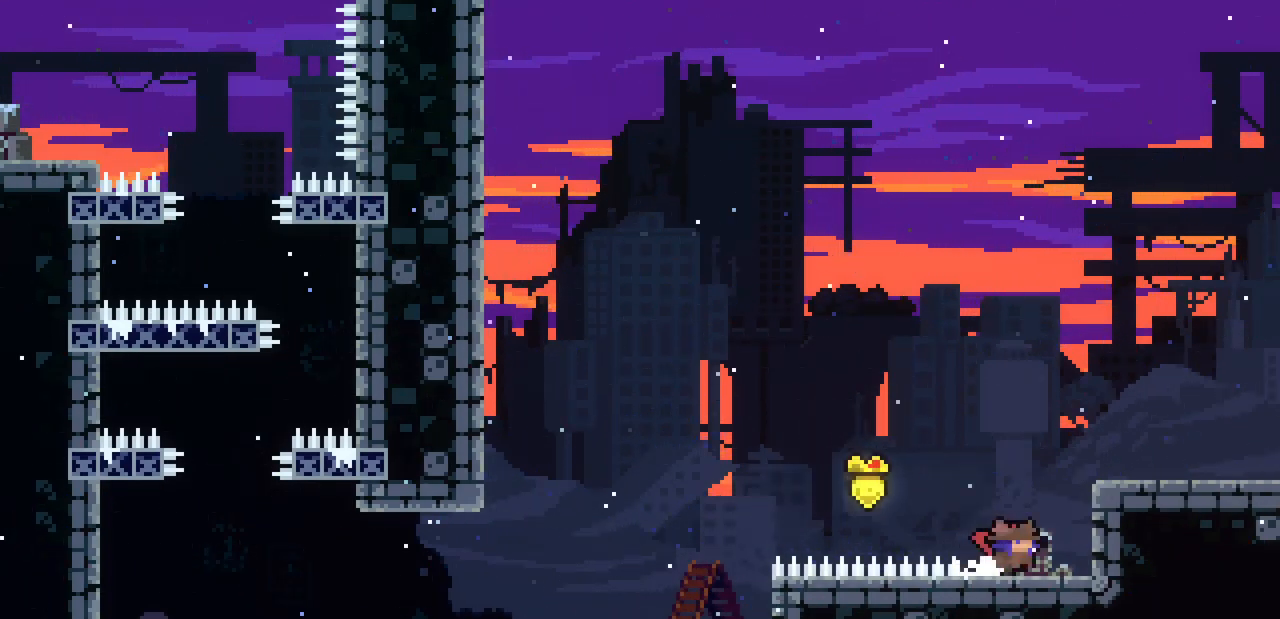
{"keys": ["right"], "events": [[67, "z", "down"], [300, "shift", "up"], [300, "z", "up"]]}
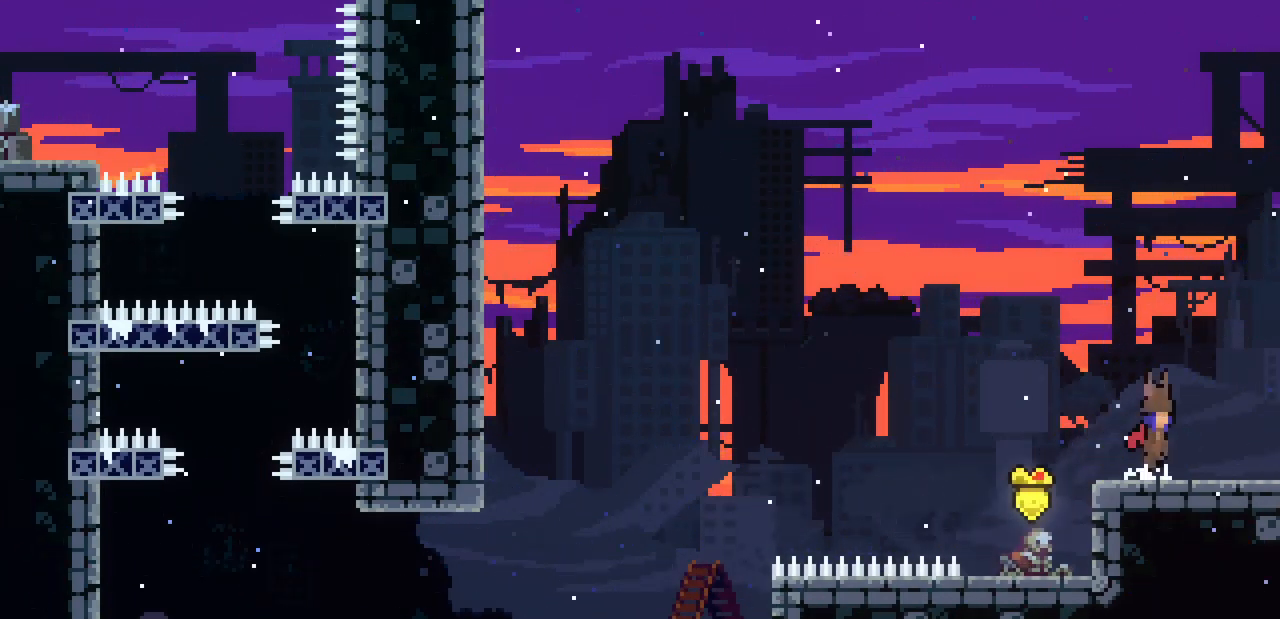
{"keys": ["right"], "events": [[333, "z", "down"], [400, "z", "up"]]}
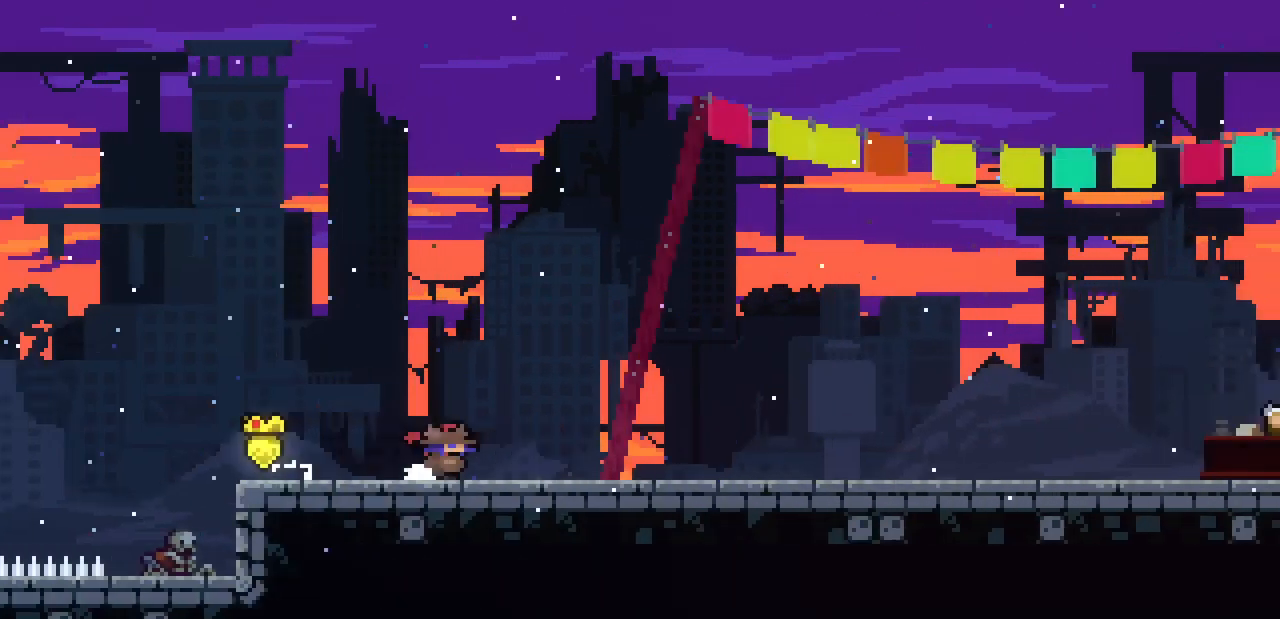
{"keys": ["right", "z"], "events": [[500, "z", "down"]]}
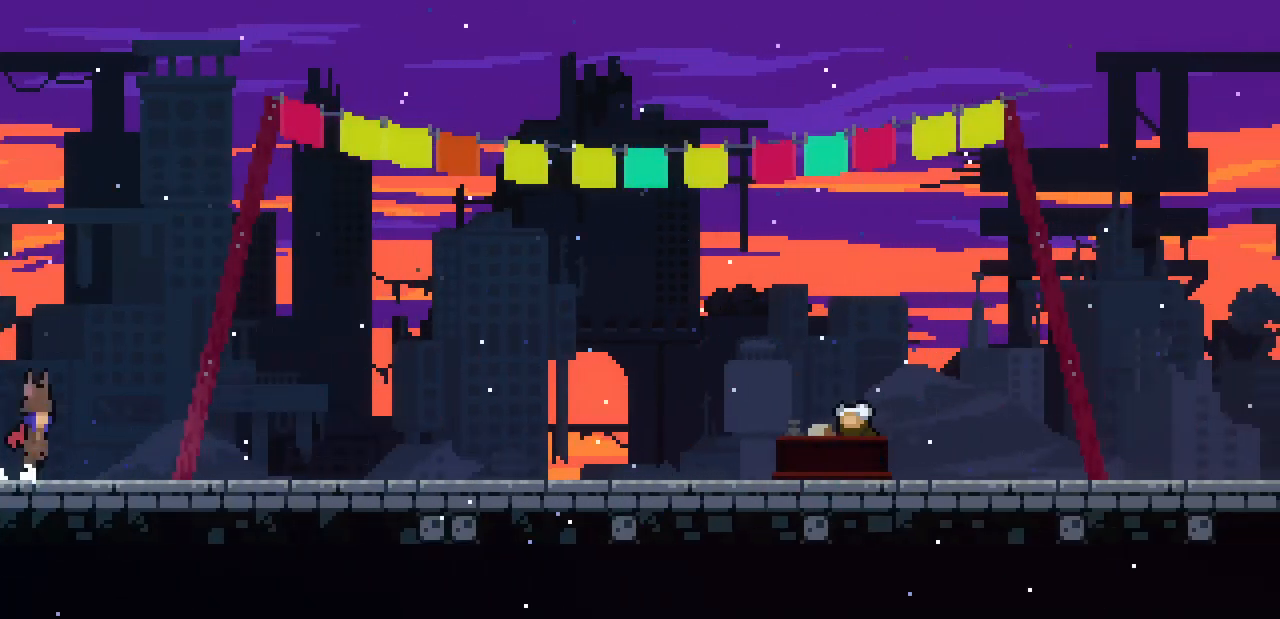
{"keys": ["right"], "events": [[67, "z", "up"], [300, "z", "down"], [333, "z", "up"]]}
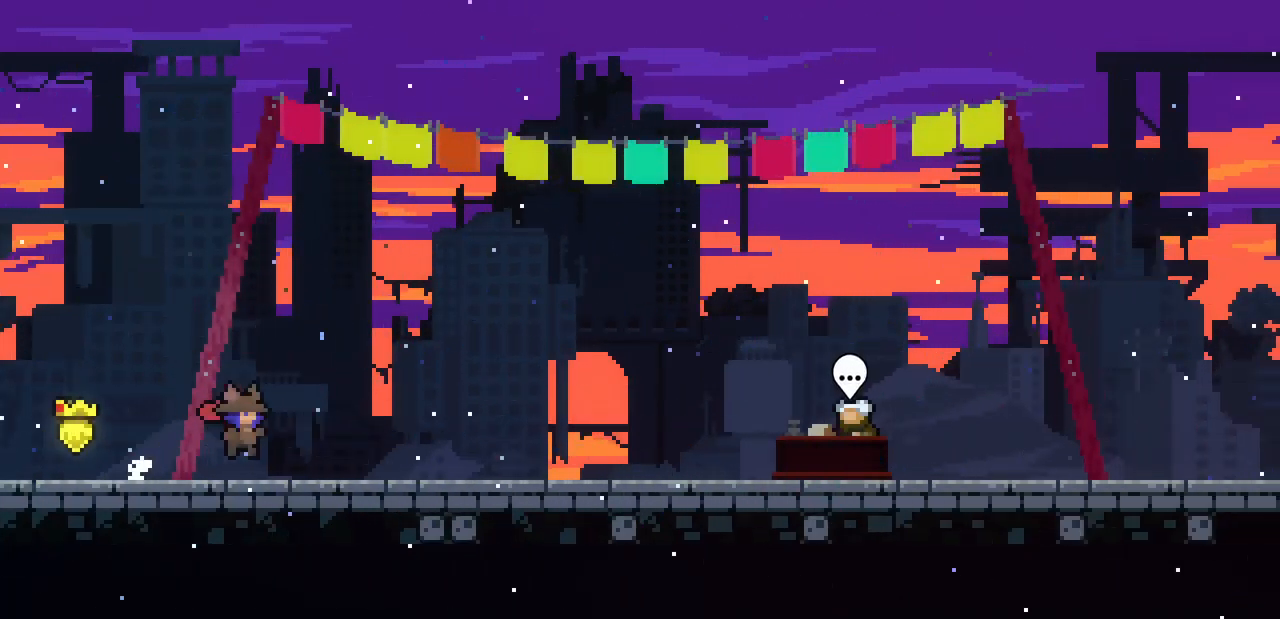
{"keys": ["right"], "events": [[67, "z", "down"], [100, "z", "up"], [367, "z", "down"], [400, "z", "up"]]}
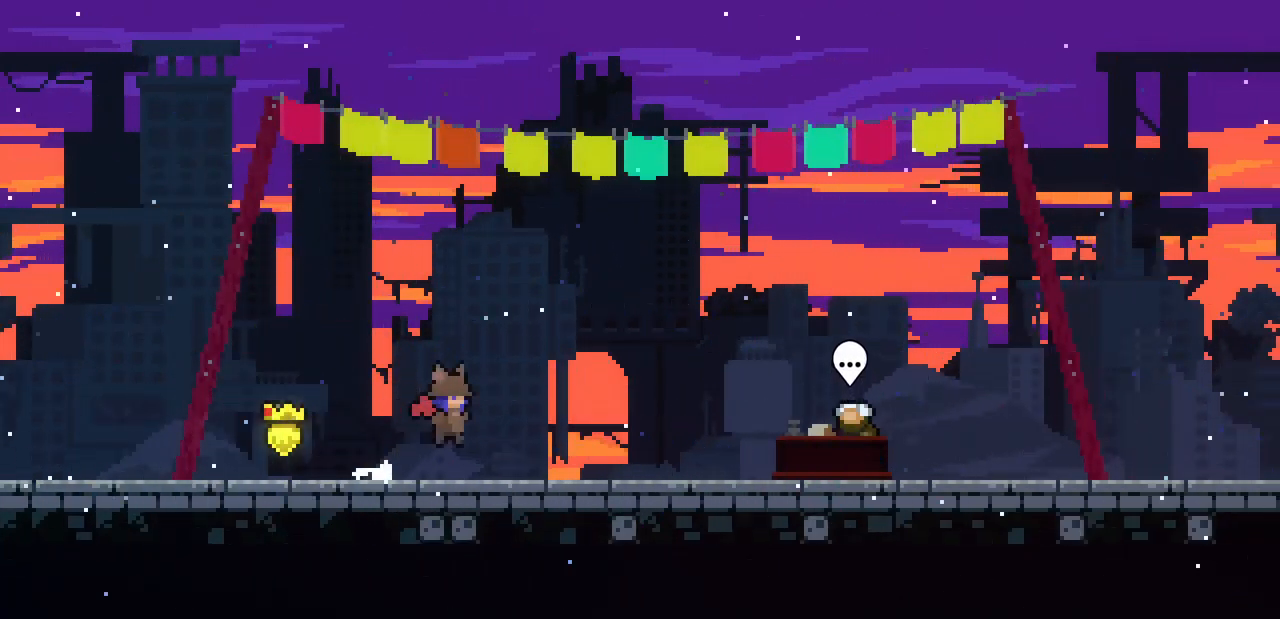
{"keys": ["right", "z"], "events": [[467, "z", "down"]]}
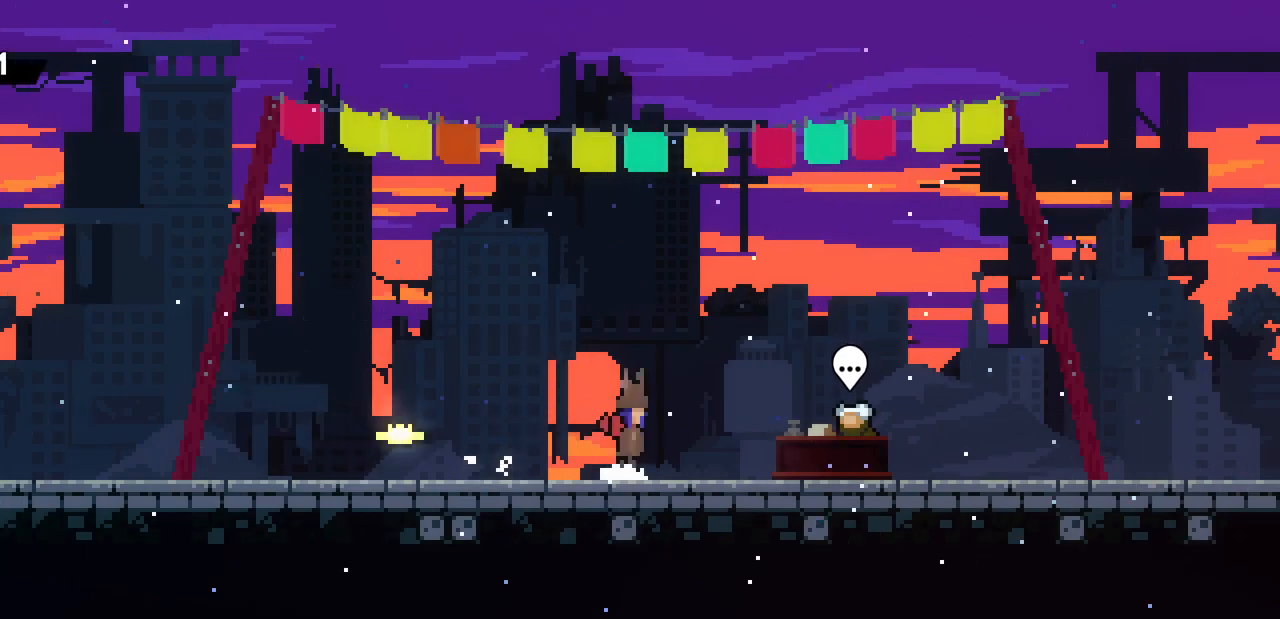
{"keys": [], "events": [[34, "z", "up"], [500, "right", "up"]]}
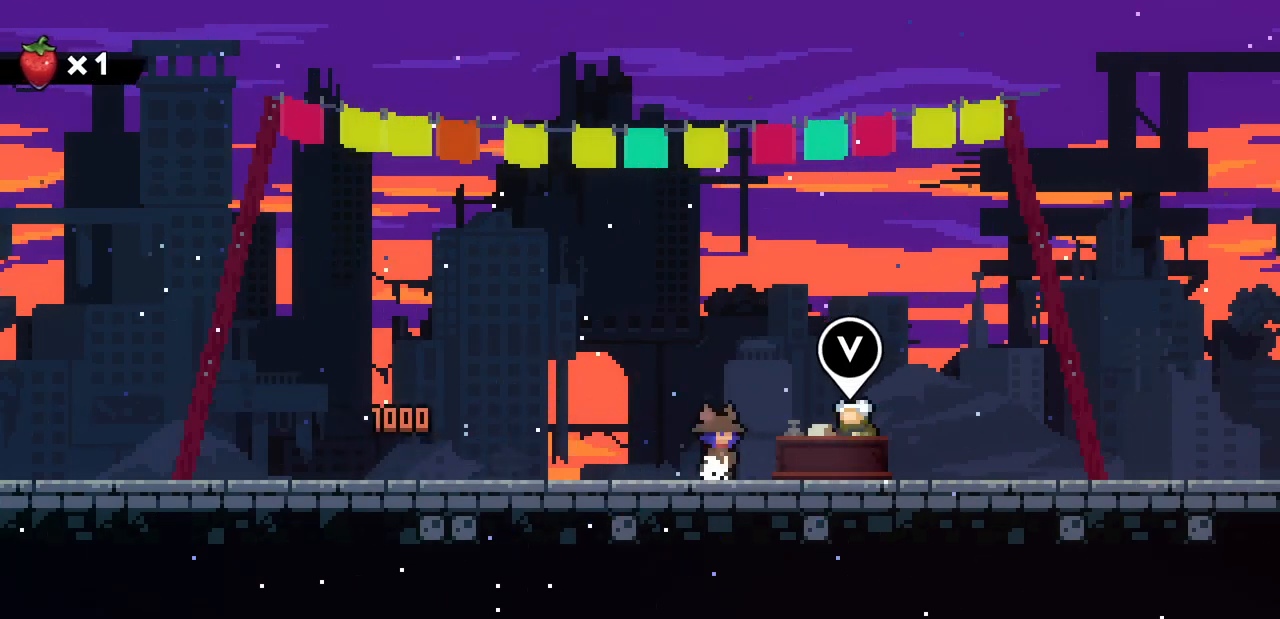
{"keys": [], "events": [[100, "c", "down"], [200, "c", "up"], [400, "escape", "down"], [467, "escape", "up"]]}
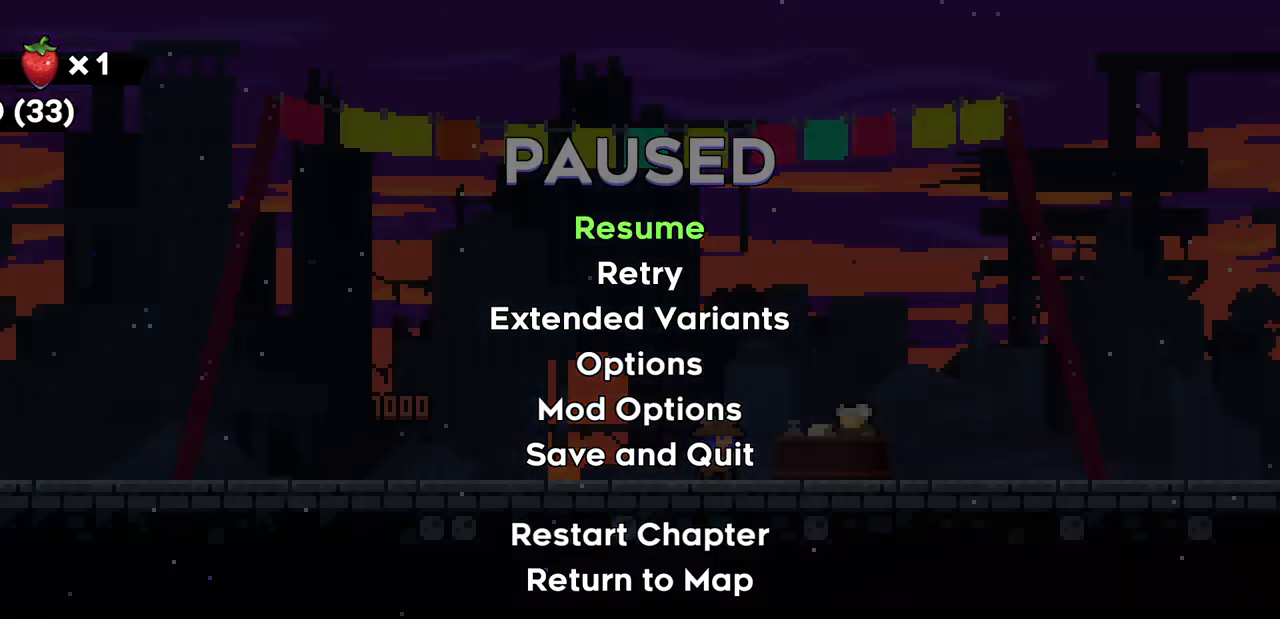
{"keys": [], "events": [[367, "escape", "down"], [400, "escape", "up"]]}
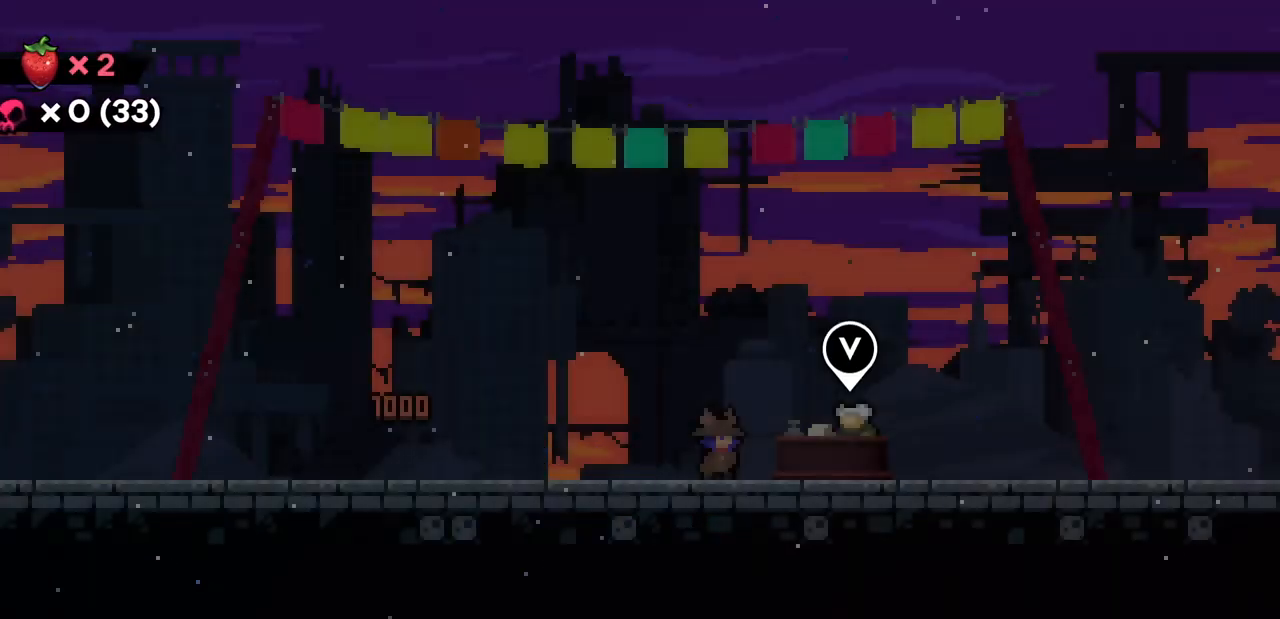
{"keys": [], "events": []}
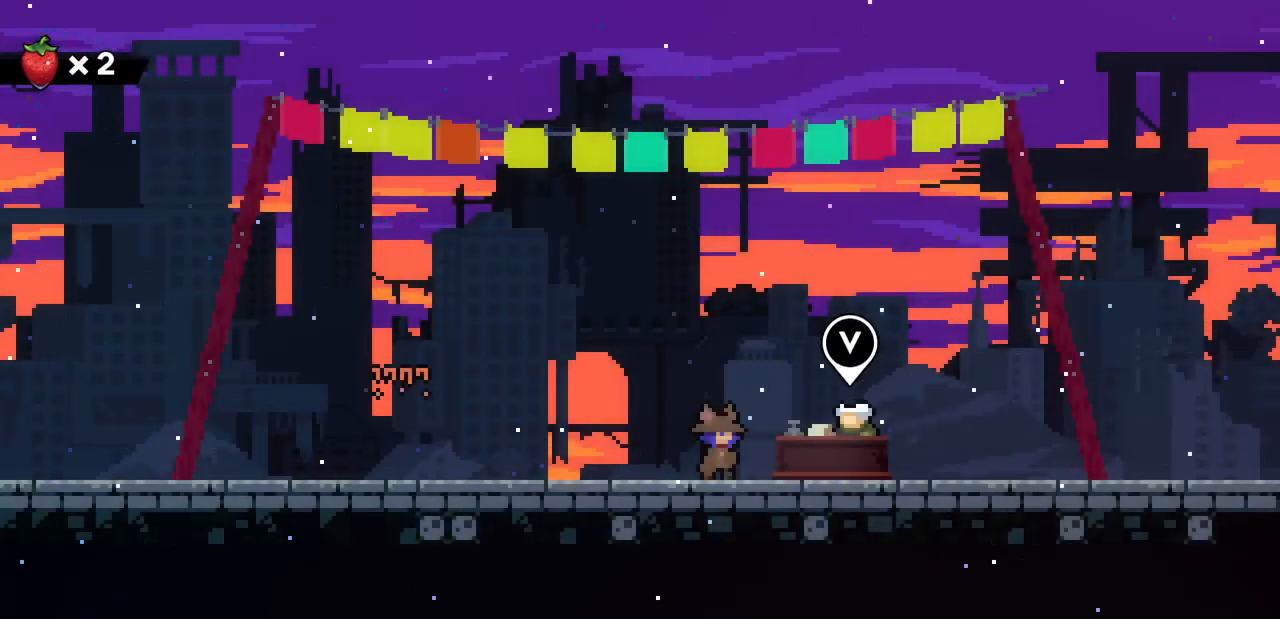
{"keys": ["return"], "events": [[100, "escape", "down"], [200, "escape", "up"], [234, "up", "down"], [300, "up", "up"], [467, "return", "down"]]}
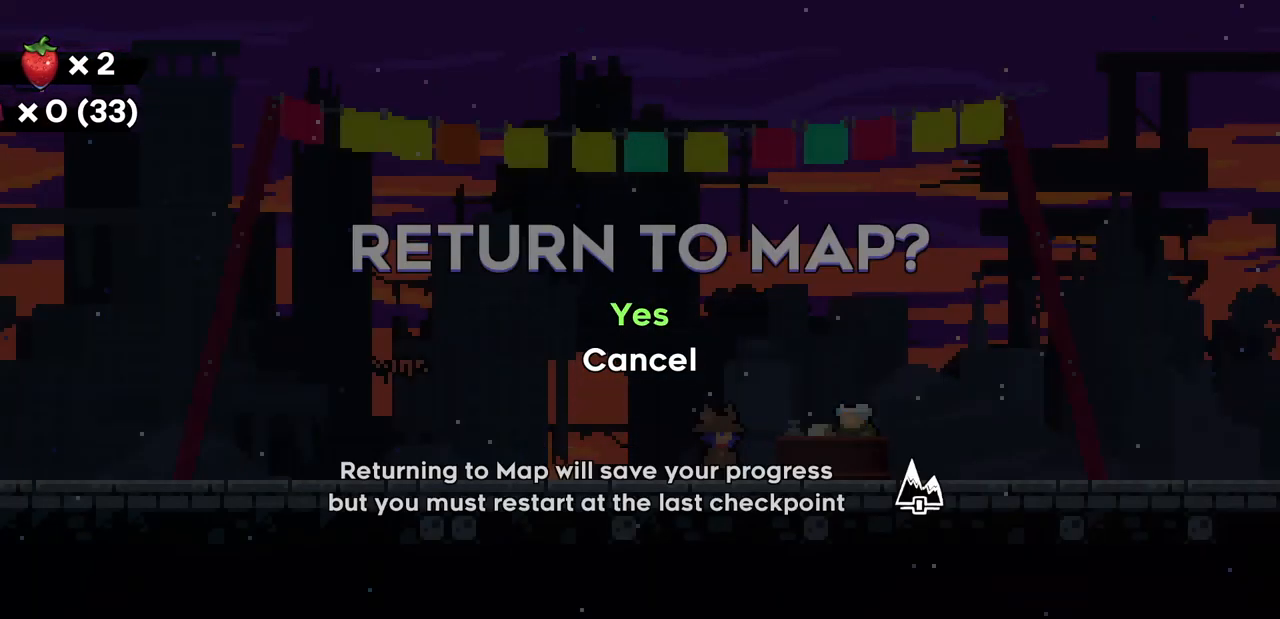
{"keys": [], "events": [[34, "return", "up"], [167, "return", "down"], [200, "return", "up"]]}
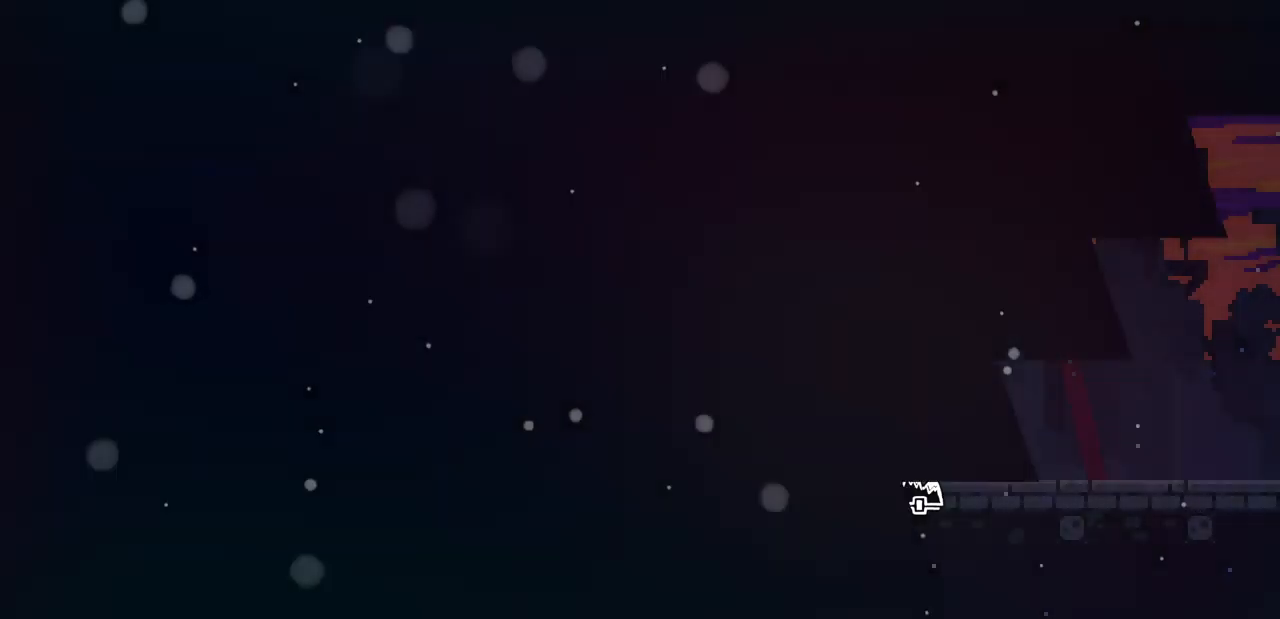
{"keys": [], "events": []}
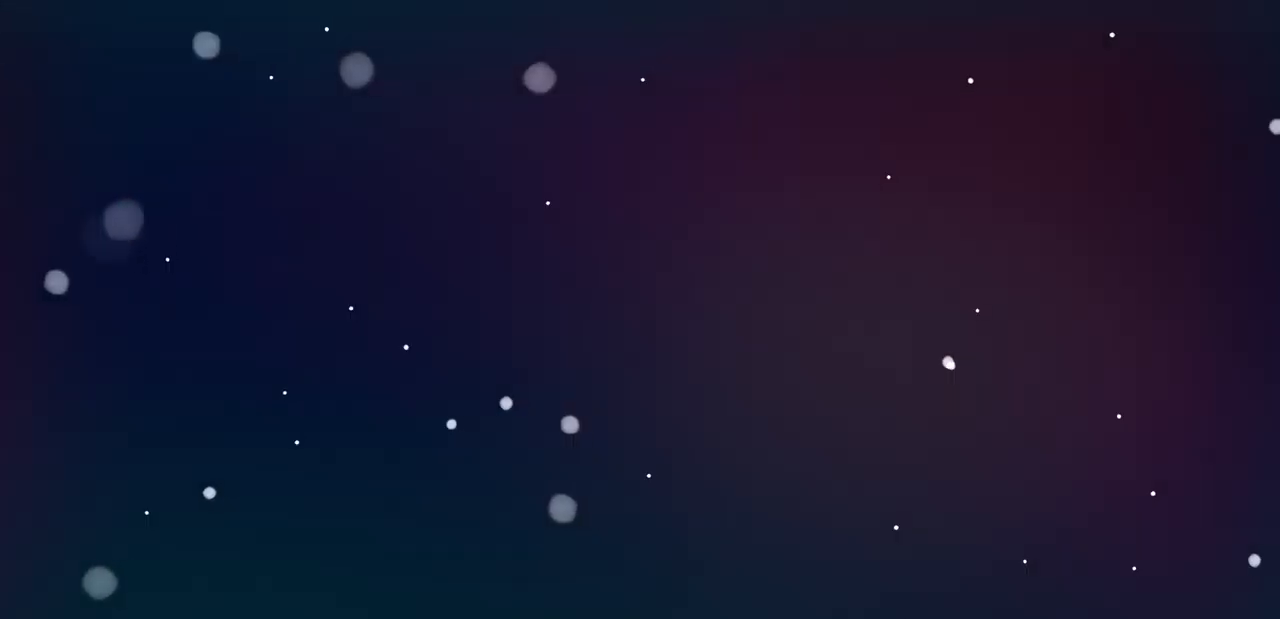
{"keys": [], "events": []}
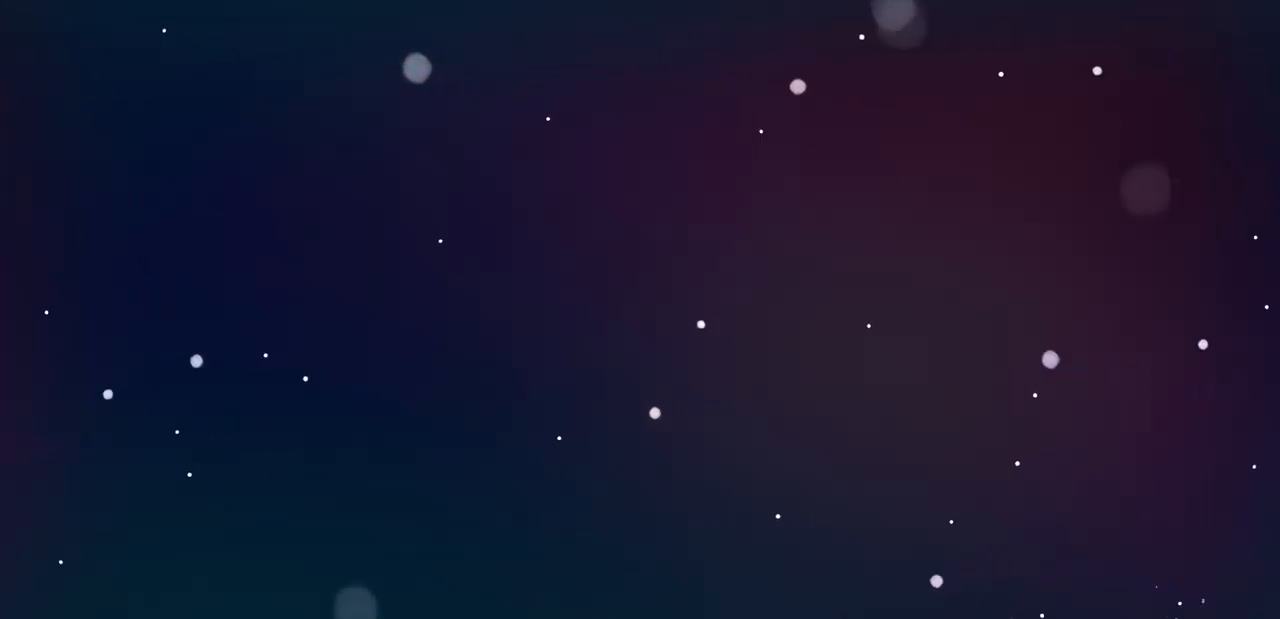
{"keys": [], "events": []}
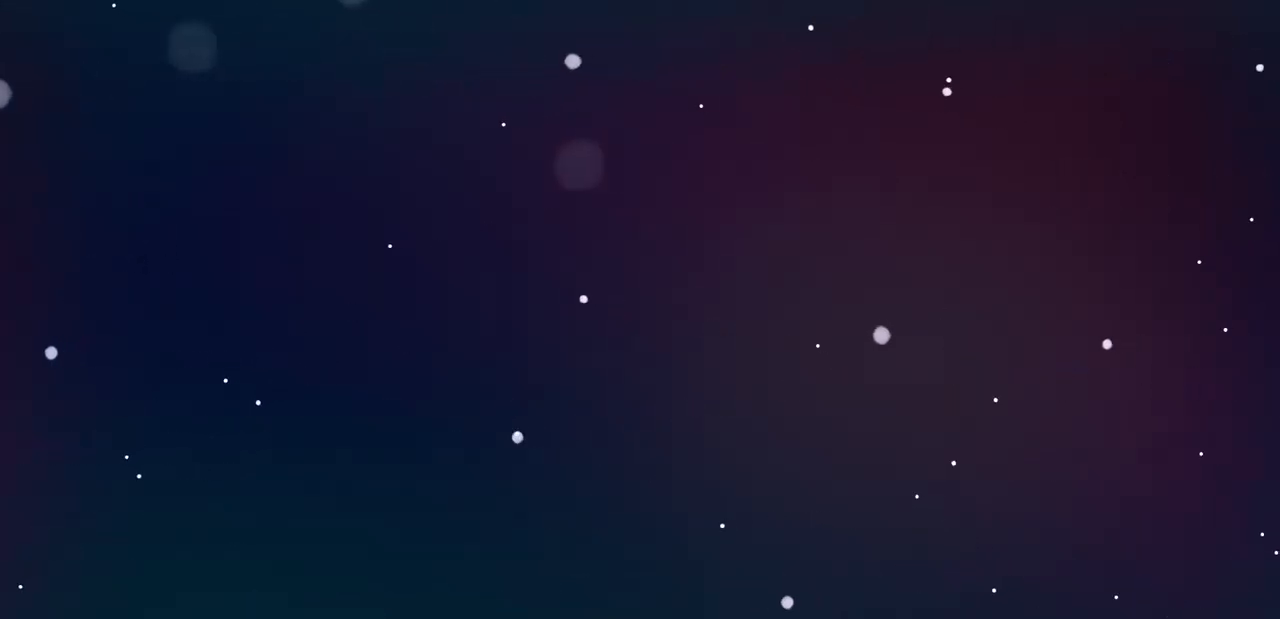
{"keys": [], "events": []}
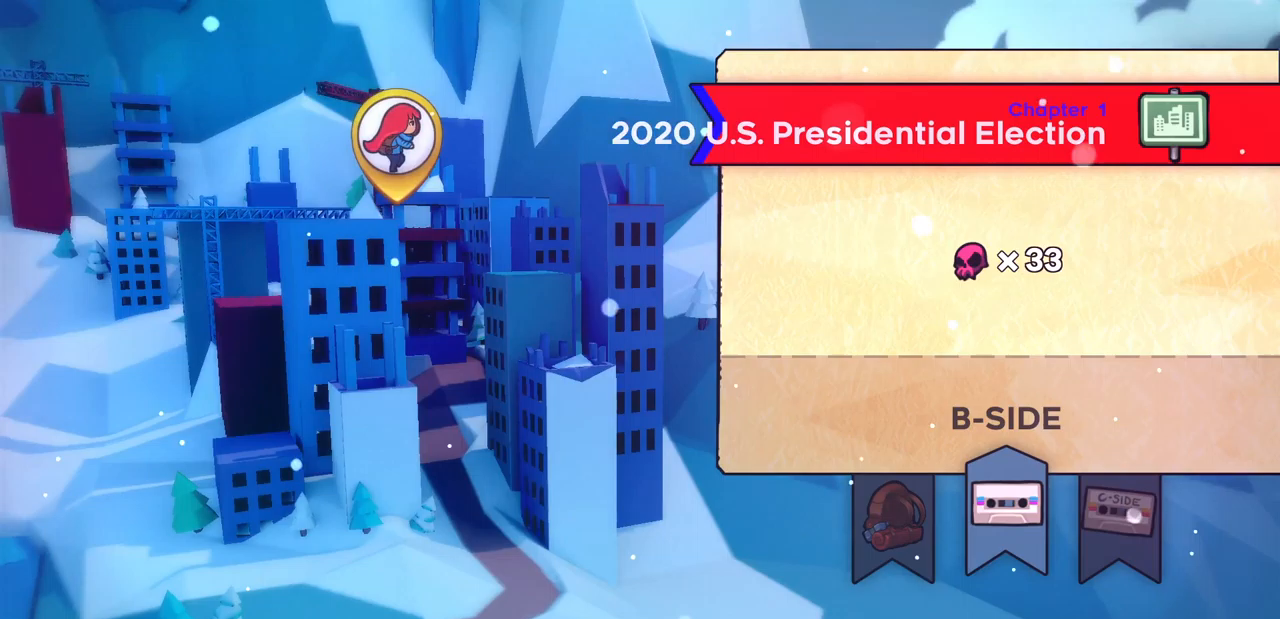
{"keys": [], "events": []}
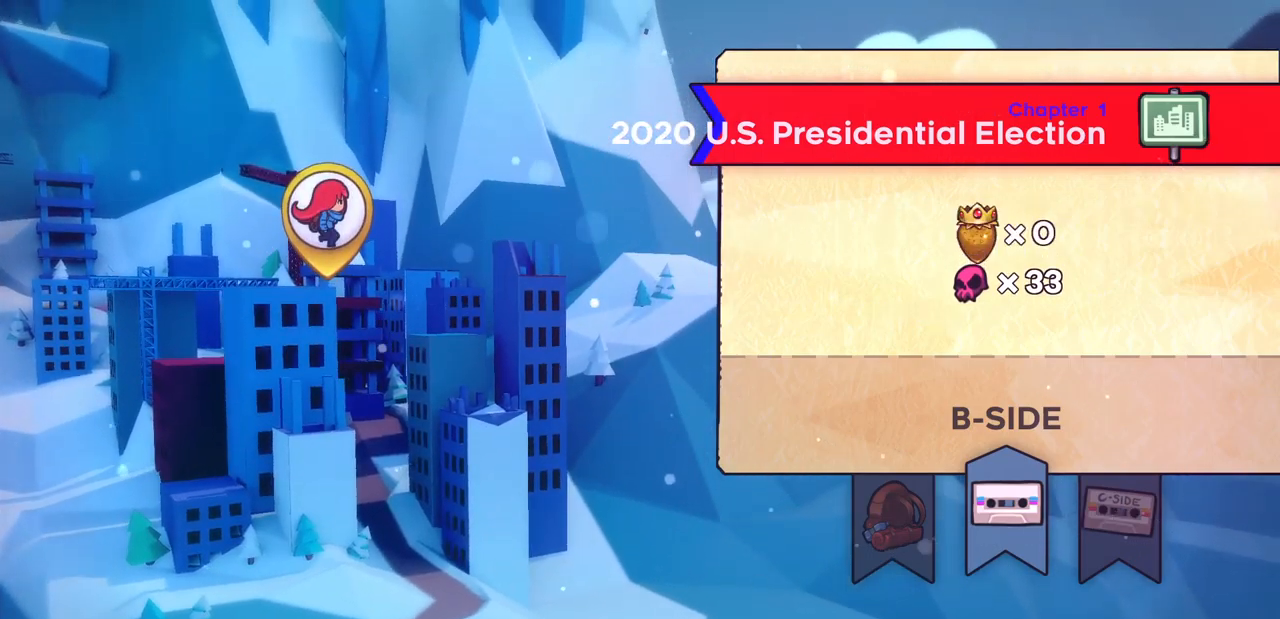
{"keys": [], "events": [[67, "return", "down"], [100, "return", "up"]]}
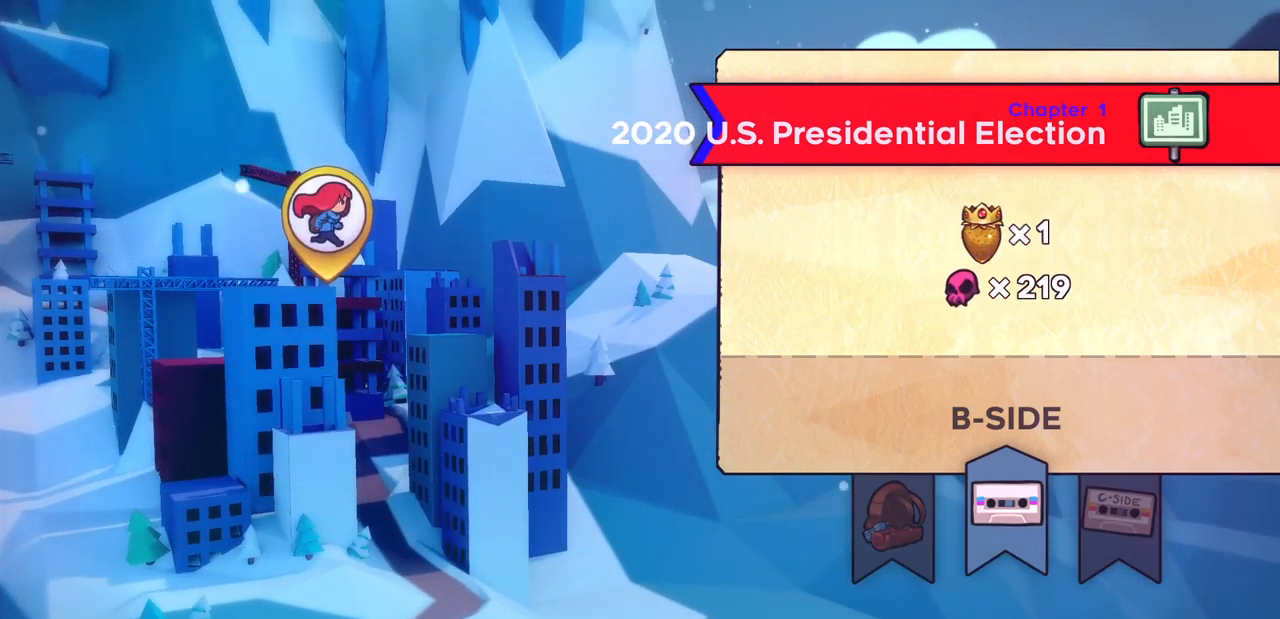
{"keys": [], "events": [[267, "x", "down"], [367, "x", "up"]]}
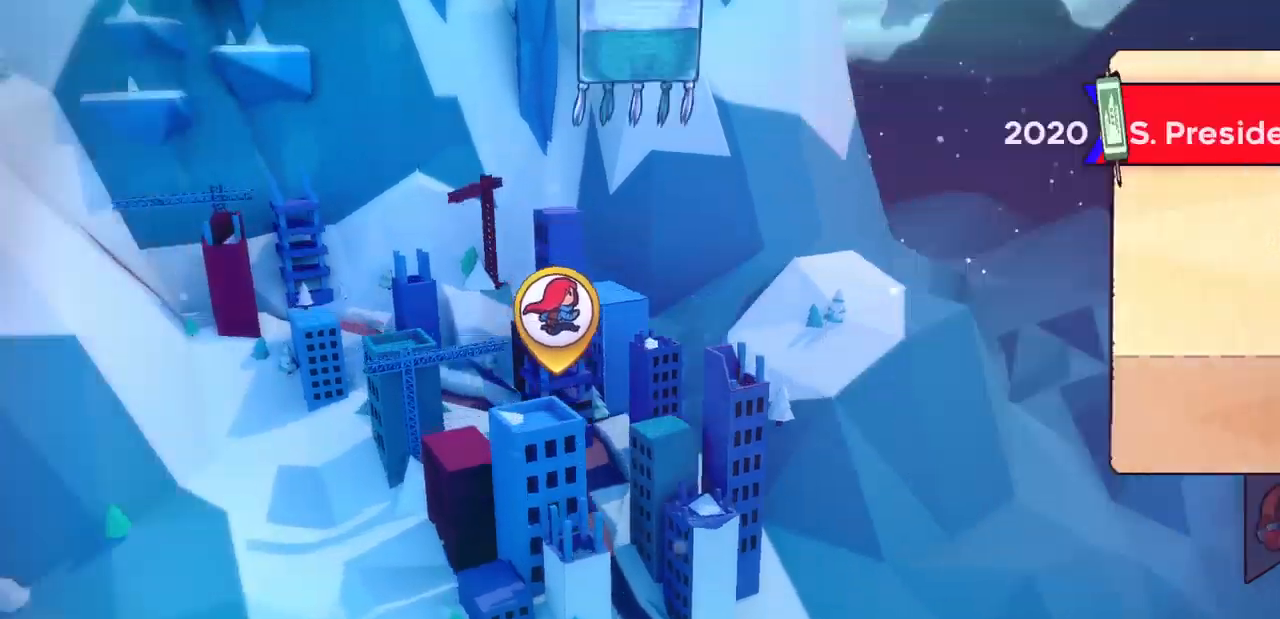
{"keys": [], "events": []}
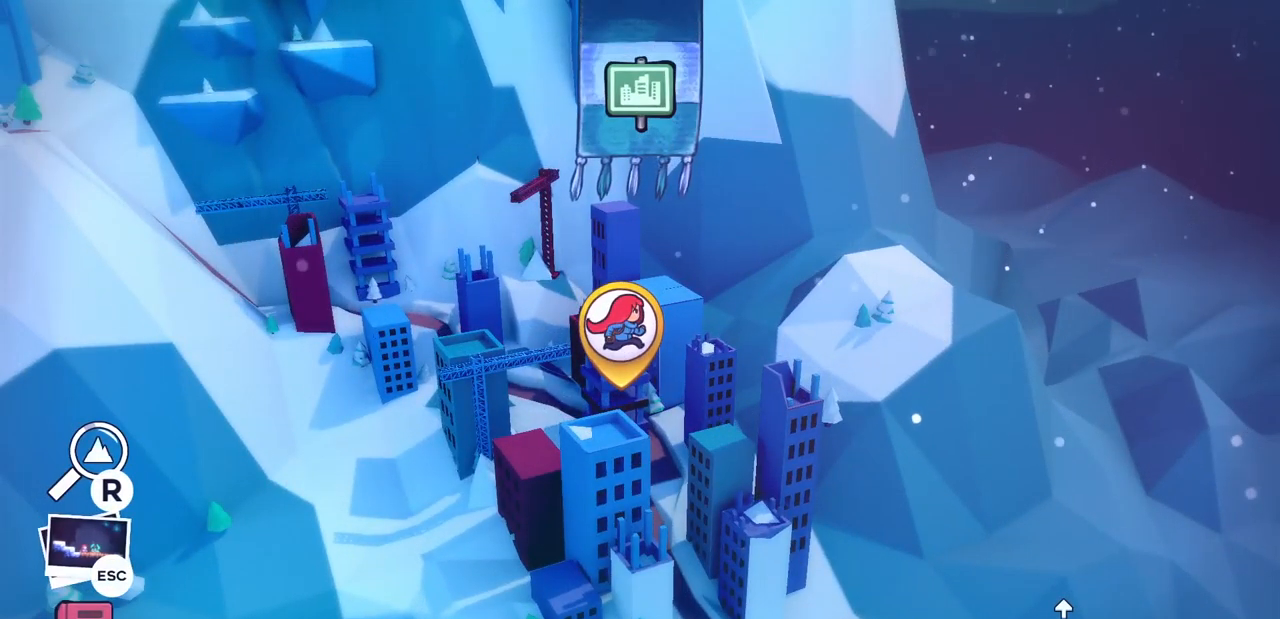
{"keys": [], "events": []}
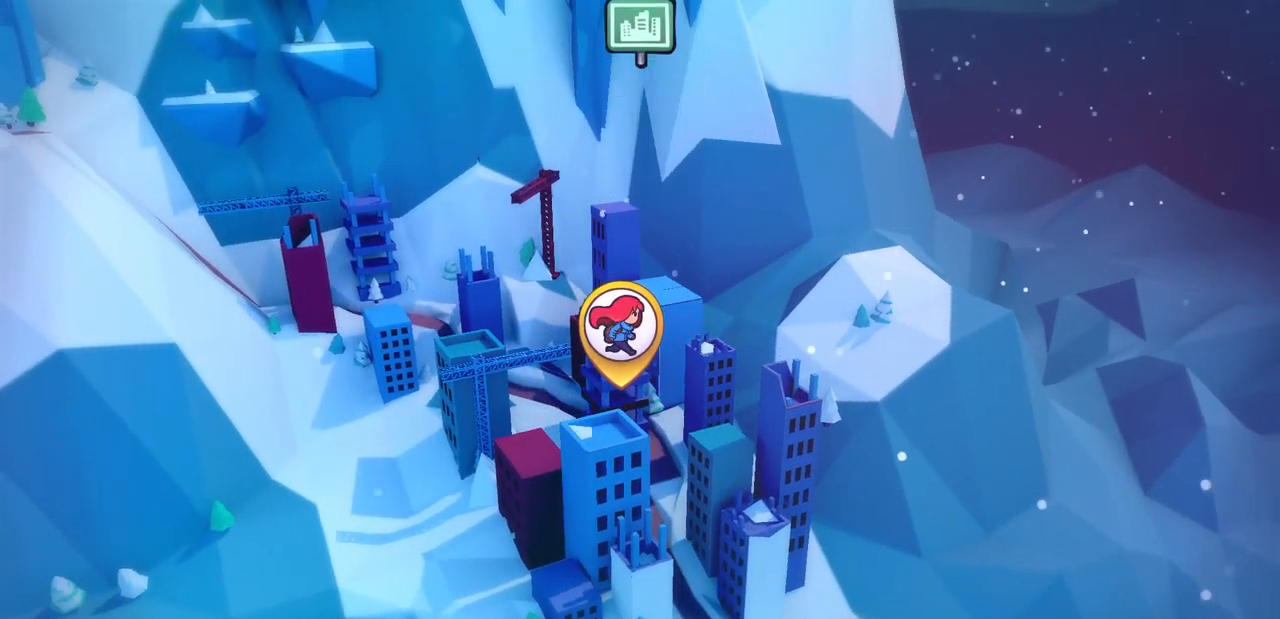
{"keys": ["right"], "events": [[467, "right", "down"]]}
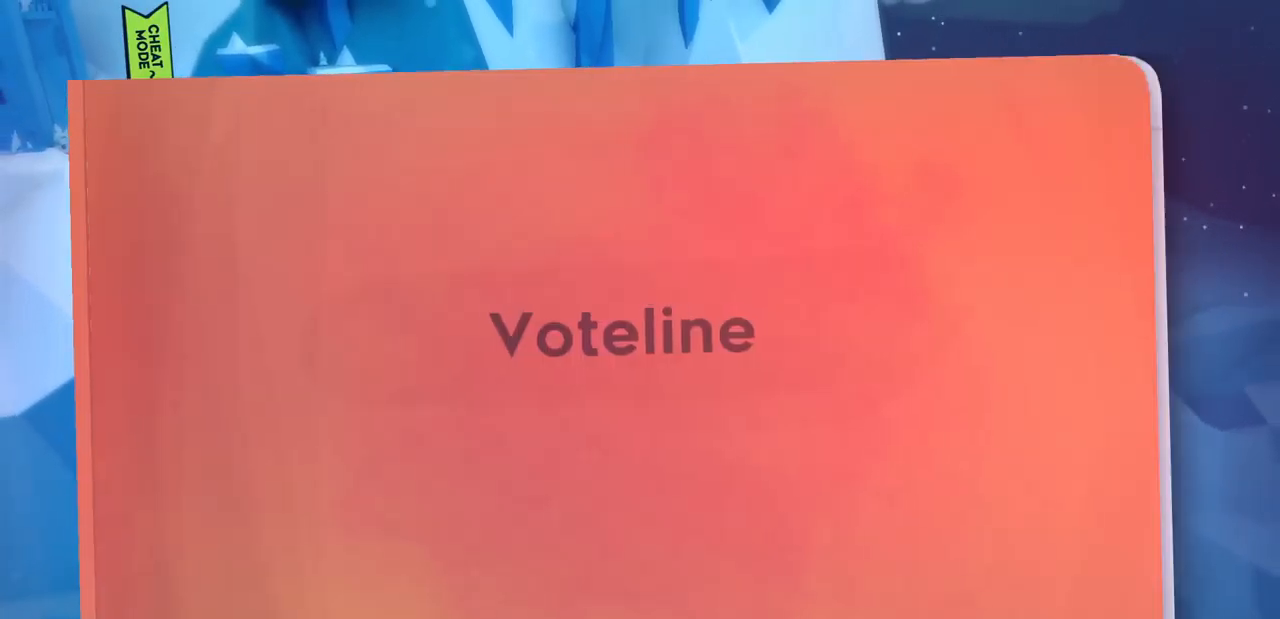
{"keys": [], "events": [[67, "right", "up"]]}
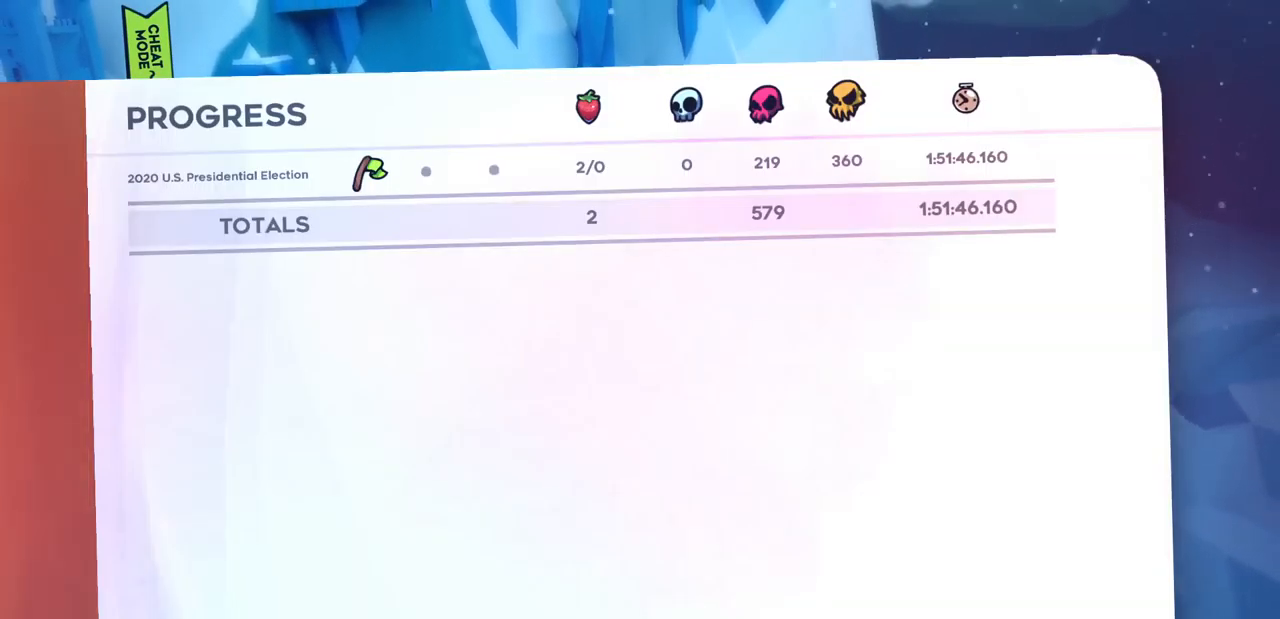
{"keys": [], "events": []}
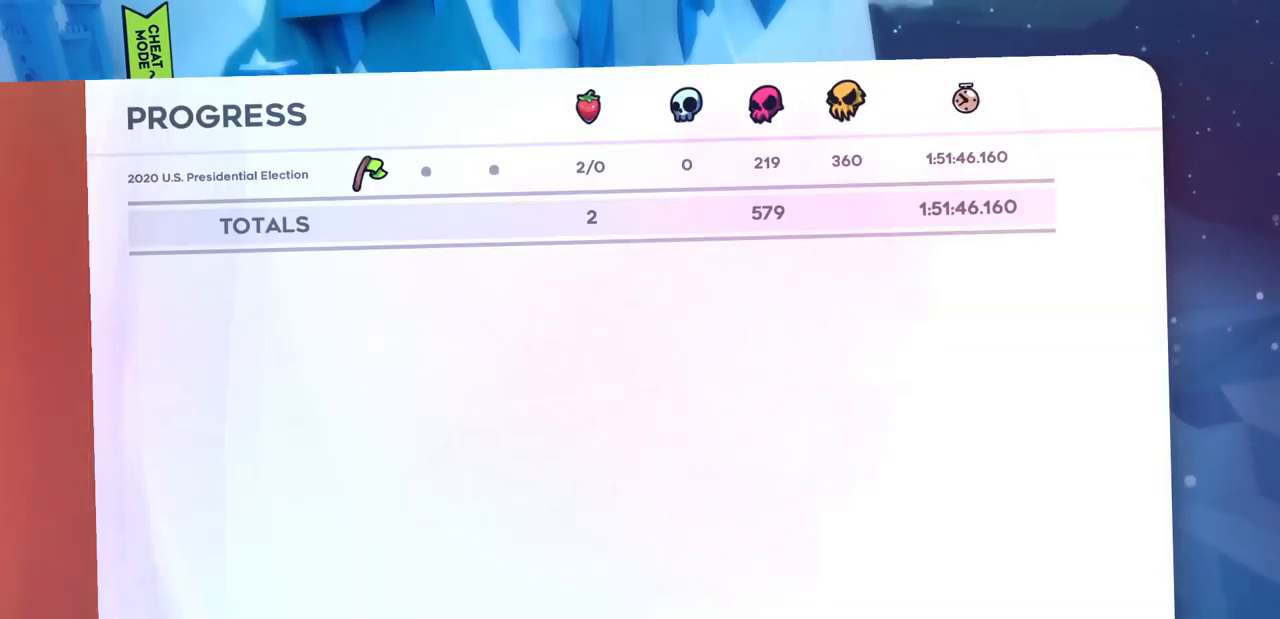
{"keys": [], "events": []}
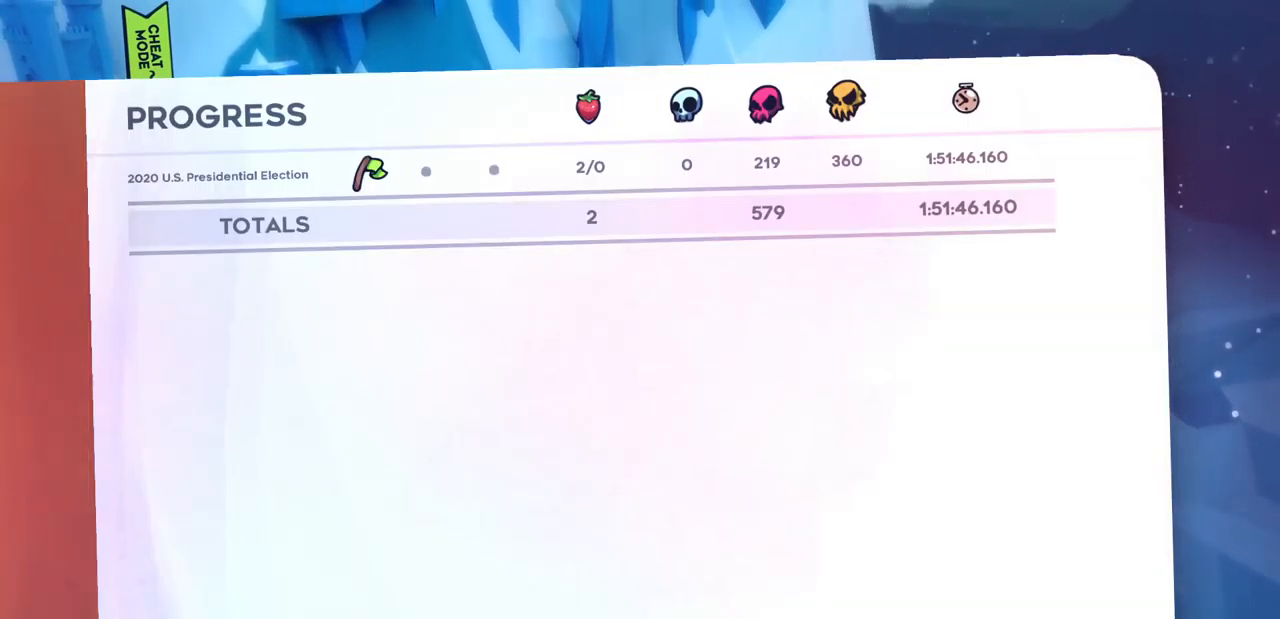
{"keys": [], "events": []}